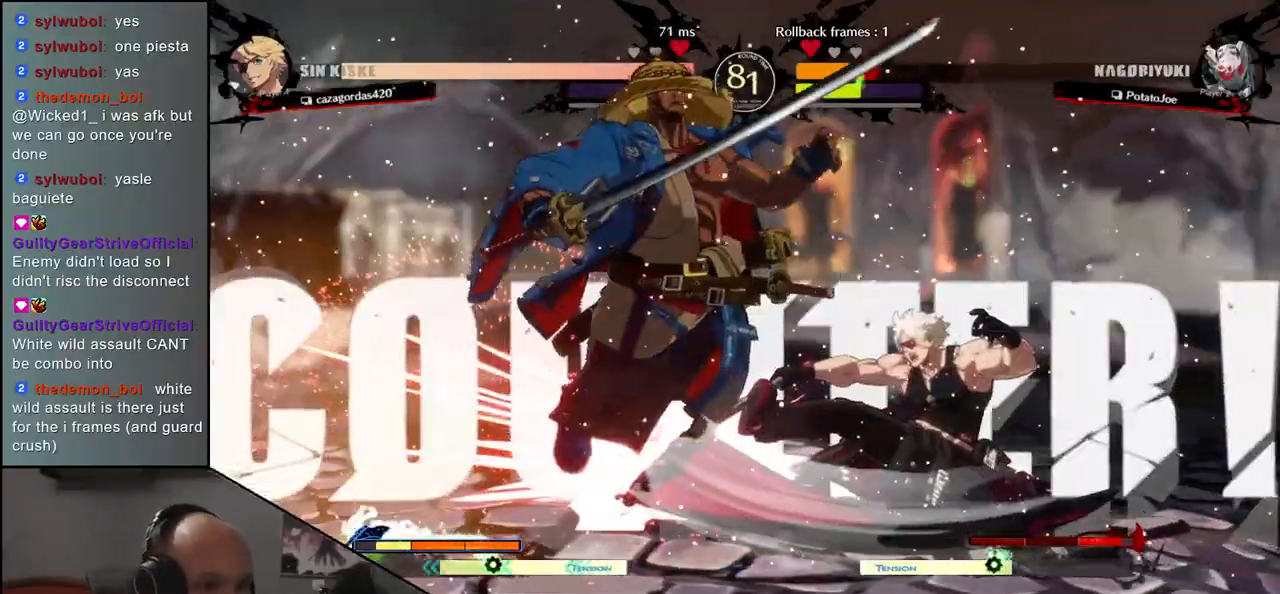
Gameplay with a controller (arcade stick); each line is a JSON object with the inputs held at the frame after it. "events" lists button and stick changes between this image and that frame as [ms after this image, input, new state], when the widget could be followed in between. Not read: L3 R3.
{"buttons": [], "left_stick": "center", "events": [[50, "R1", "down"], [117, "R1", "up"], [350, "left_stick", "down"], [417, "left_stick", "center"]]}
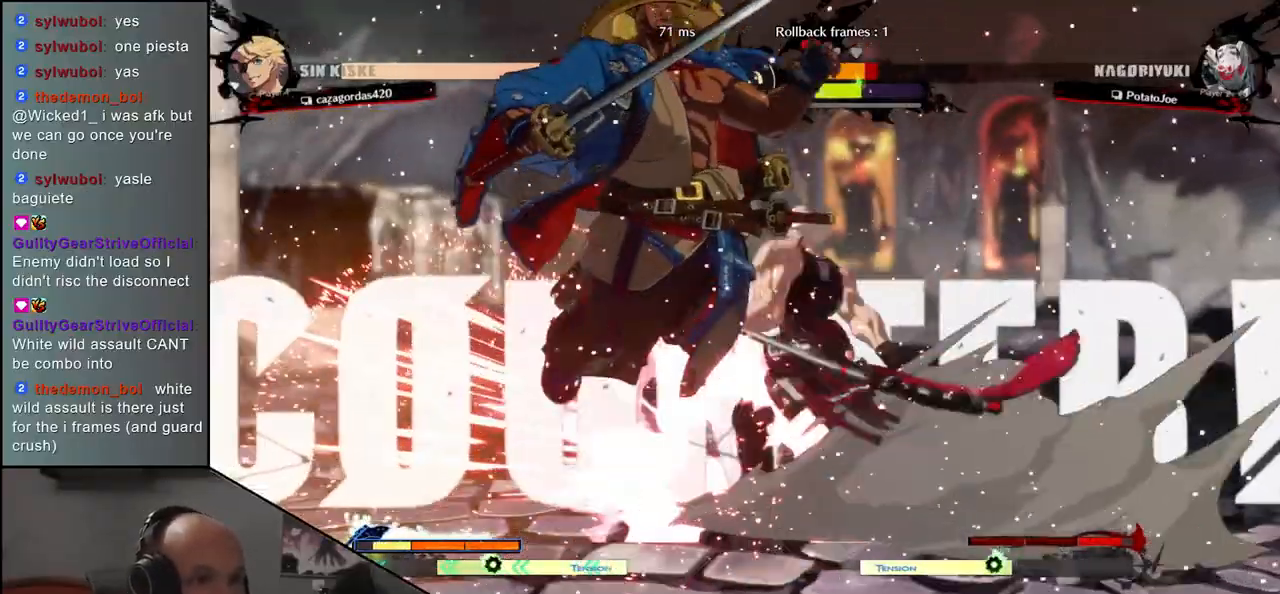
{"buttons": [], "left_stick": "center", "events": []}
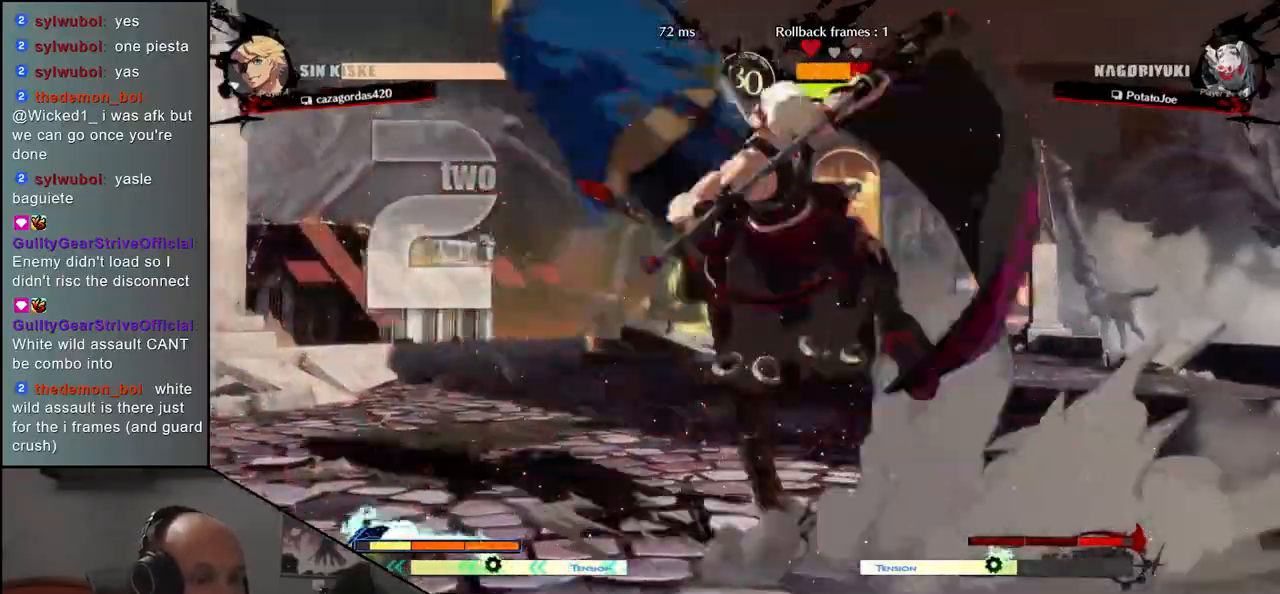
{"buttons": [], "left_stick": "down-left", "events": [[467, "left_stick", "down-left"]]}
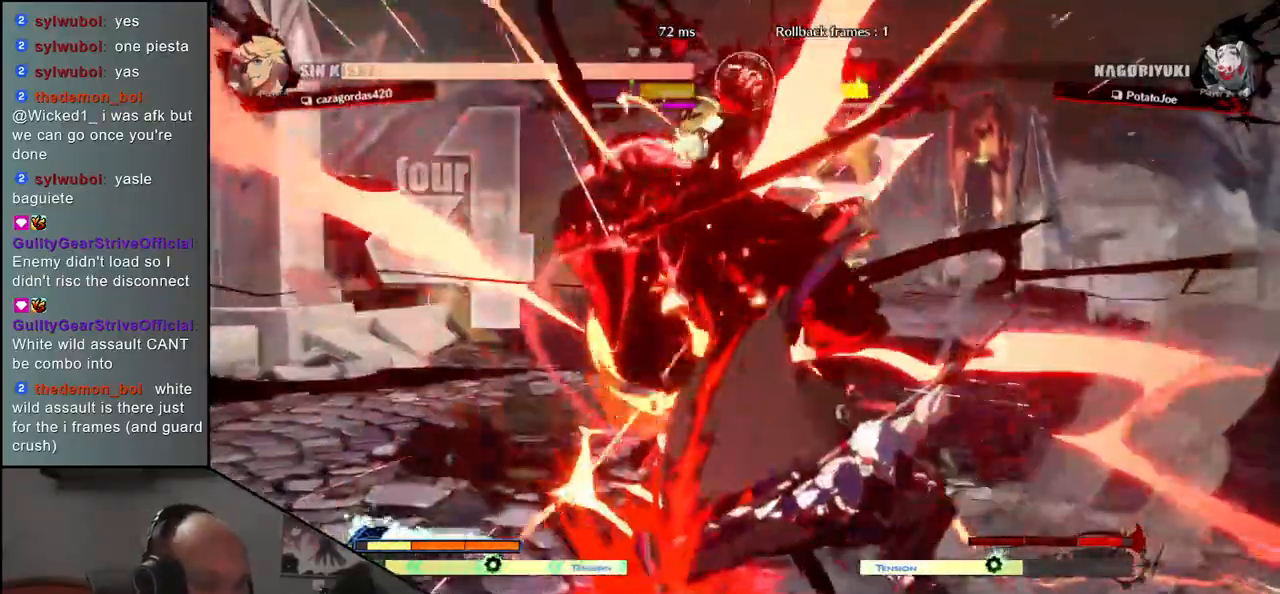
{"buttons": [], "left_stick": "down", "events": [[50, "left_stick", "down"], [117, "left_stick", "right"], [200, "left_stick", "left"], [300, "left_stick", "right"], [367, "left_stick", "down"], [417, "left_stick", "right"], [500, "left_stick", "down"]]}
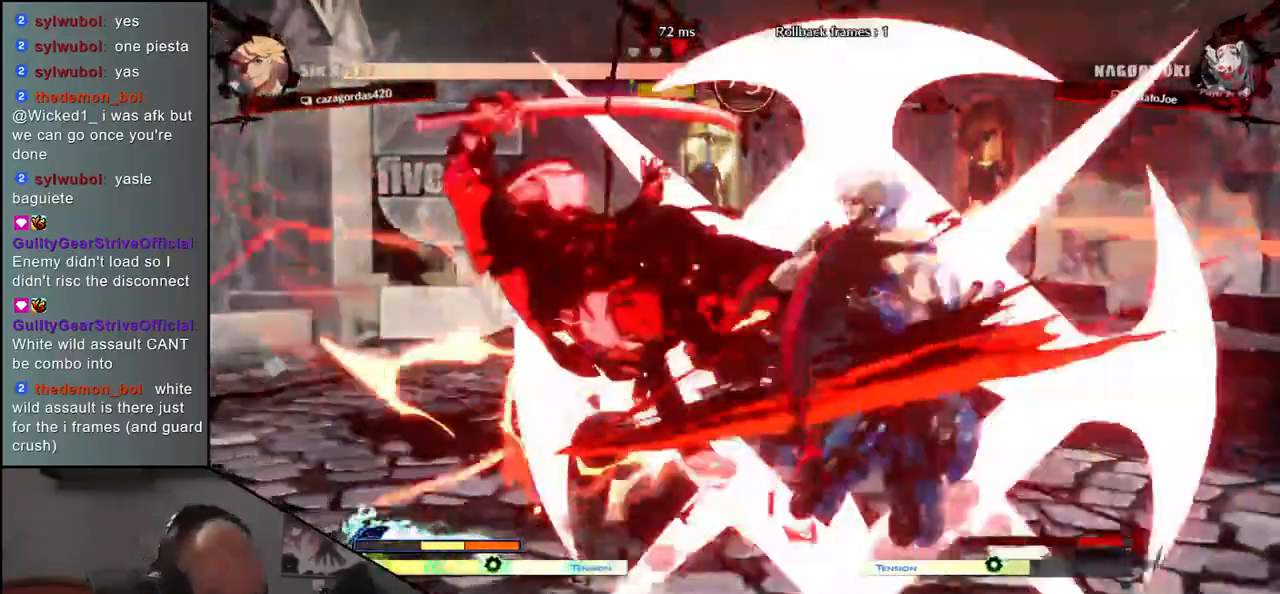
{"buttons": [], "left_stick": "left", "events": [[67, "left_stick", "up-right"], [133, "left_stick", "down"], [283, "left_stick", "left"]]}
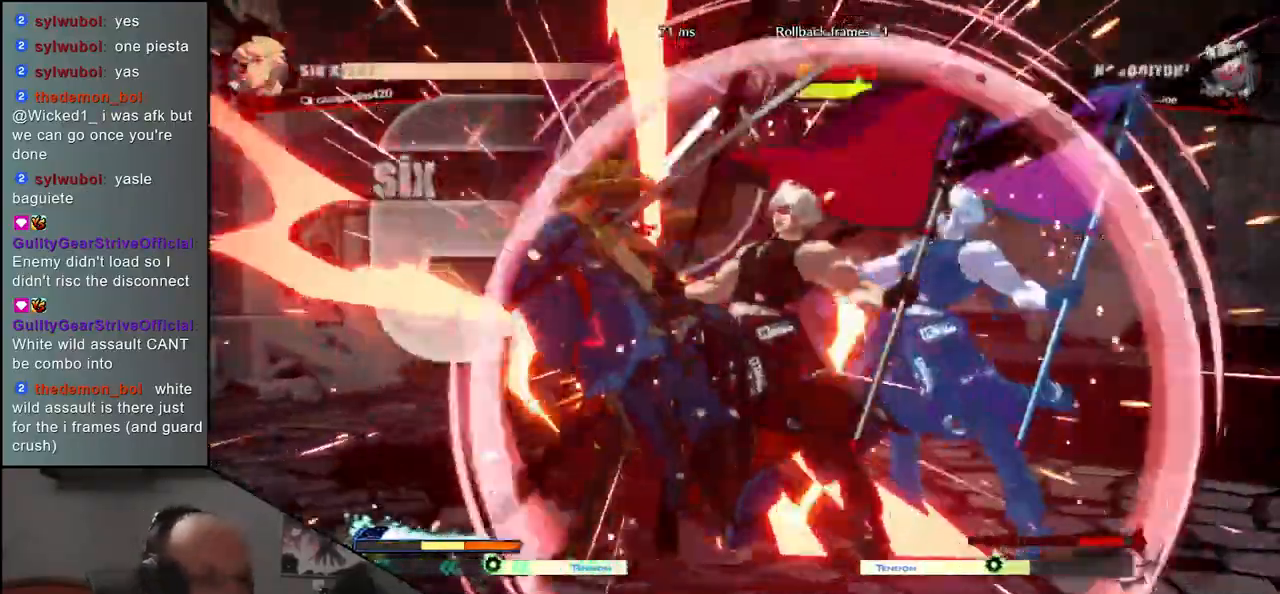
{"buttons": [], "left_stick": "left", "events": []}
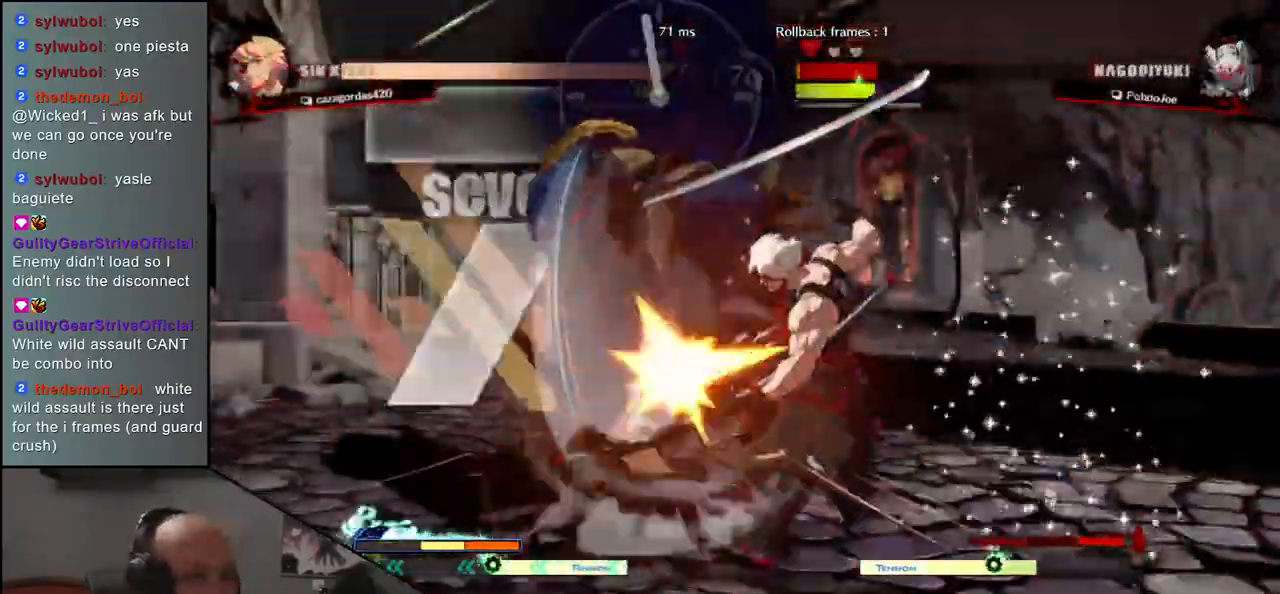
{"buttons": [], "left_stick": "left", "events": []}
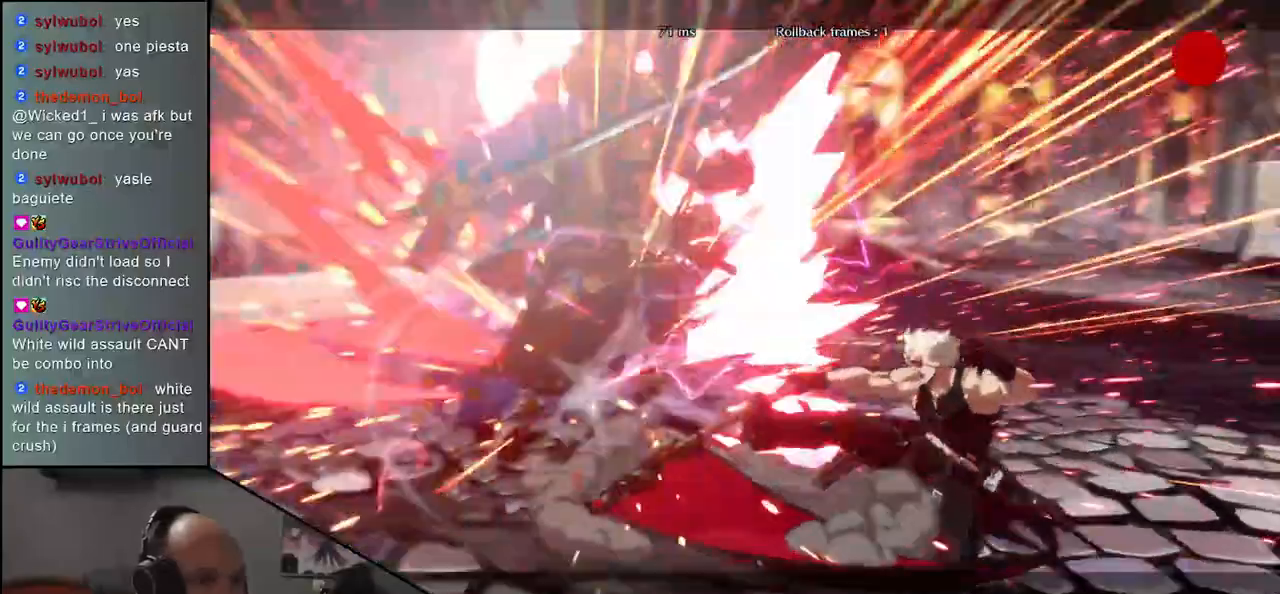
{"buttons": [], "left_stick": "left", "events": []}
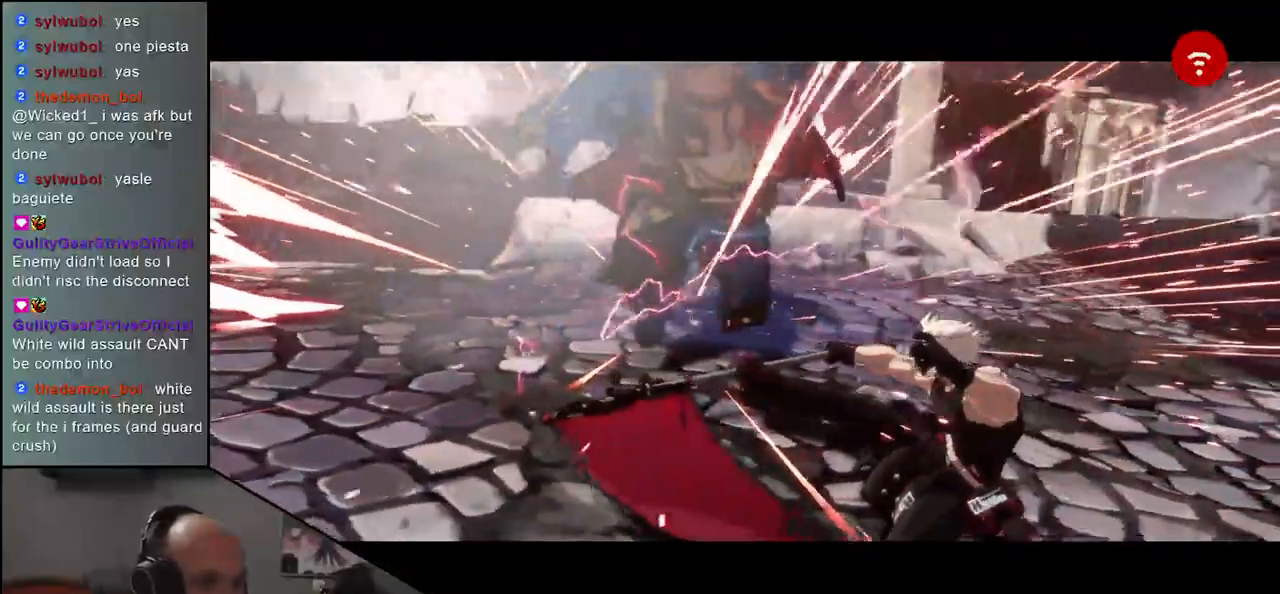
{"buttons": [], "left_stick": "center", "events": [[100, "left_stick", "center"]]}